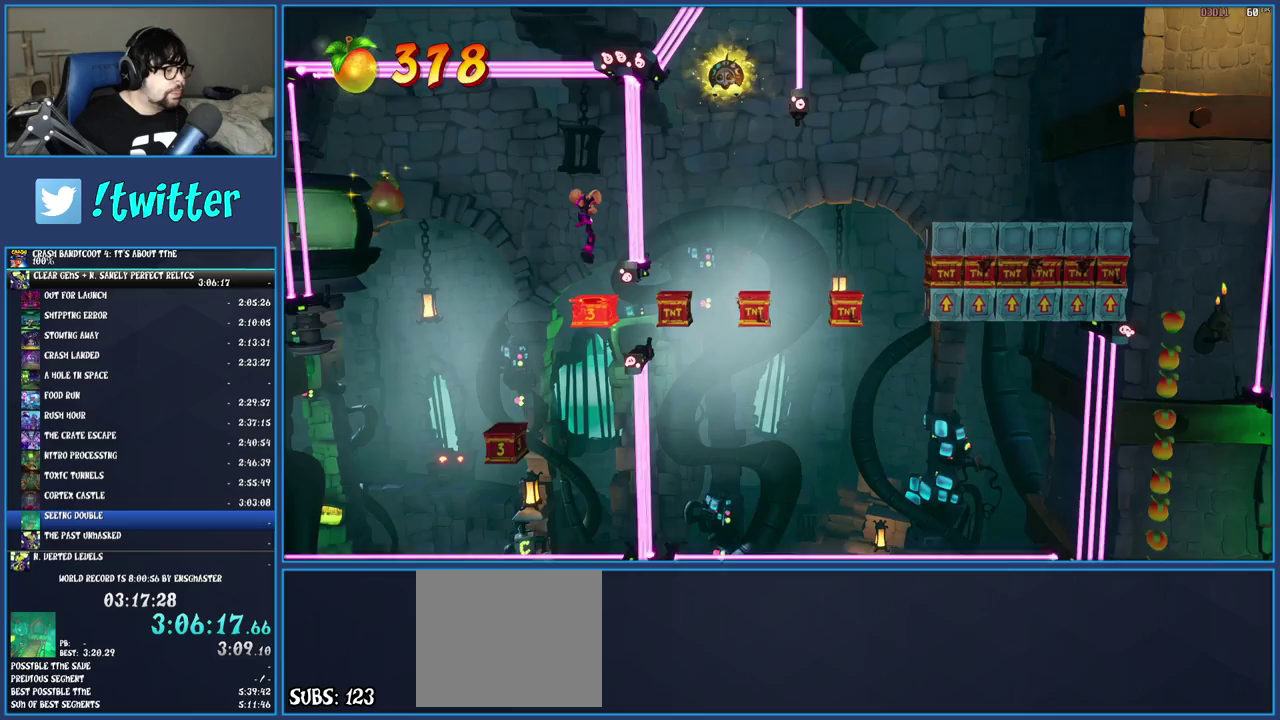
Gameplay with a controller (PlayStation layout); each line is a JSON object with the inputs held at the frame after it. "events" lists button and stick changes between this image and that frame as [ms after this image, input, new state], when the widget could be followed in between. Not read: L1 L3 R3.
{"buttons": [], "left_stick": "center", "right_stick": "center"}
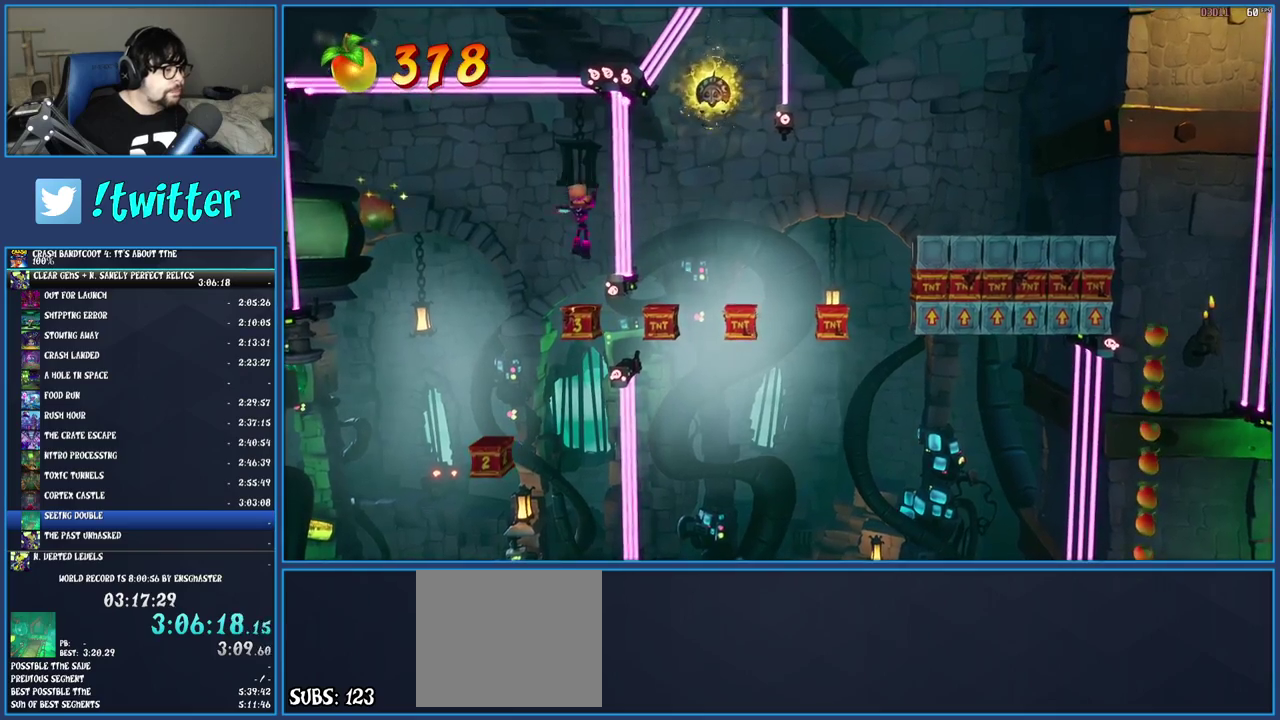
{"buttons": [], "left_stick": "center", "right_stick": "center", "events": [[317, "left_stick", "up-left"], [383, "left_stick", "center"]]}
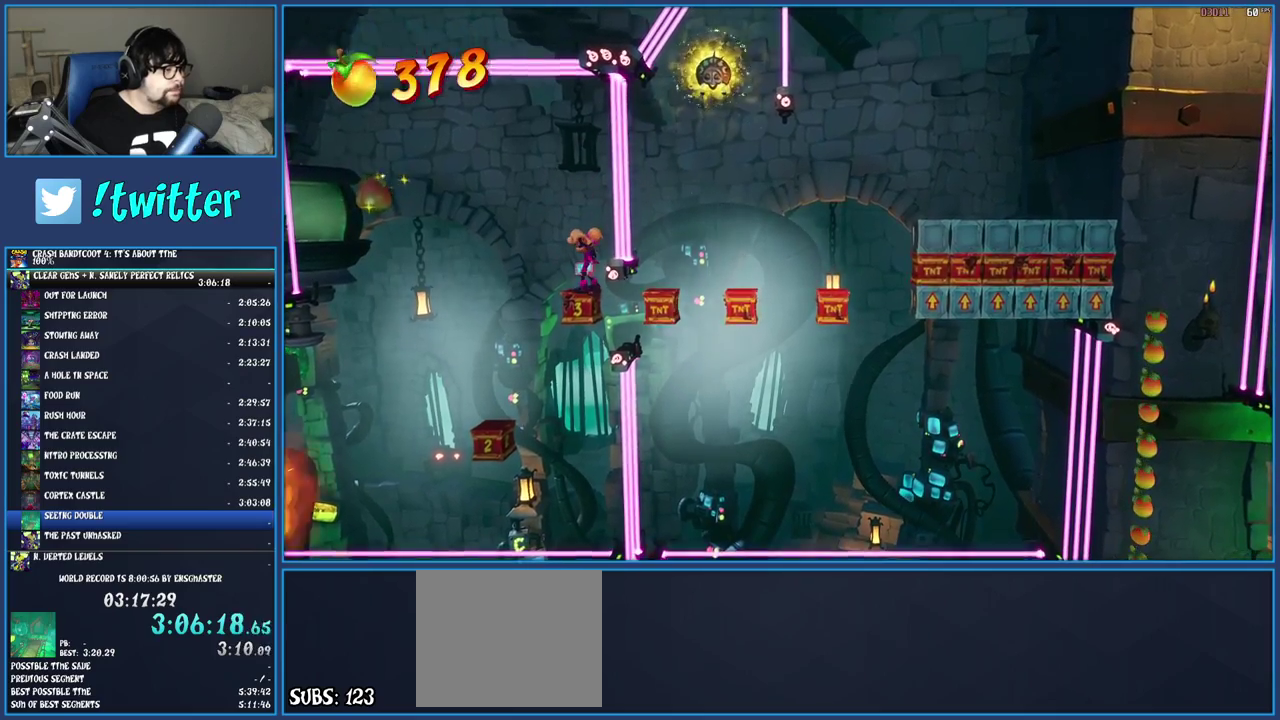
{"buttons": [], "left_stick": "center", "right_stick": "center", "events": []}
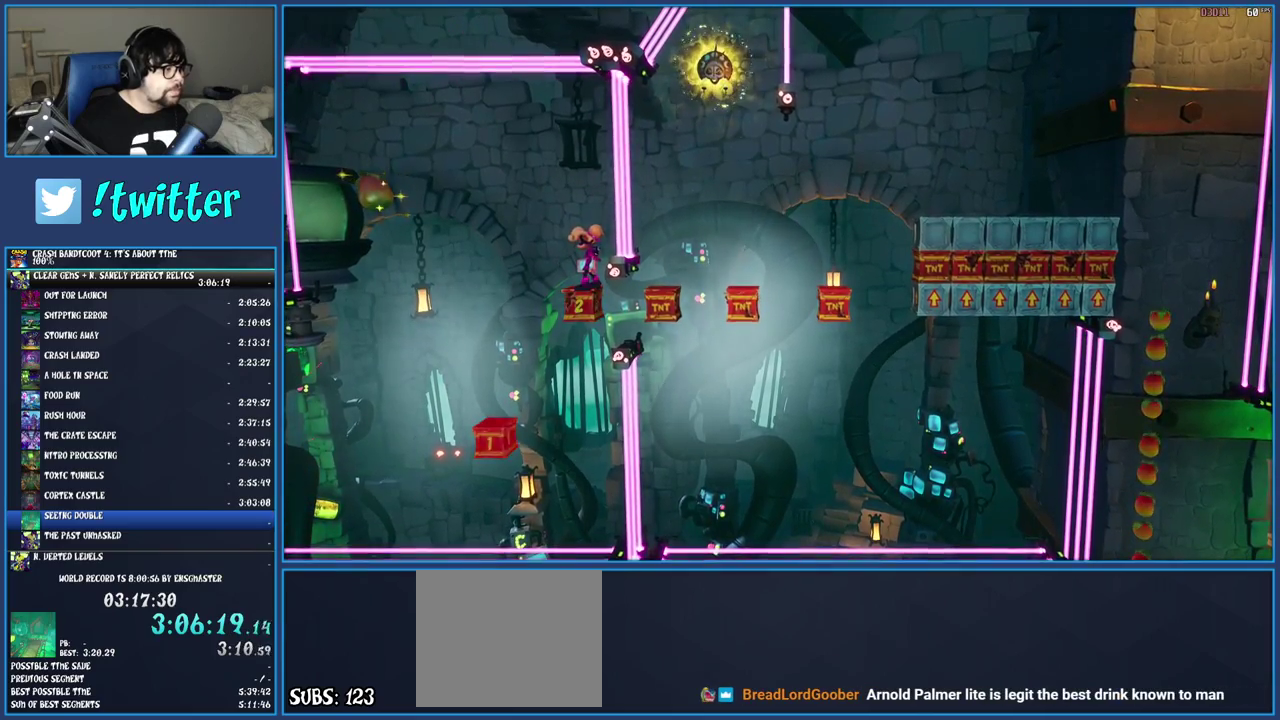
{"buttons": [], "left_stick": "center", "right_stick": "center", "events": []}
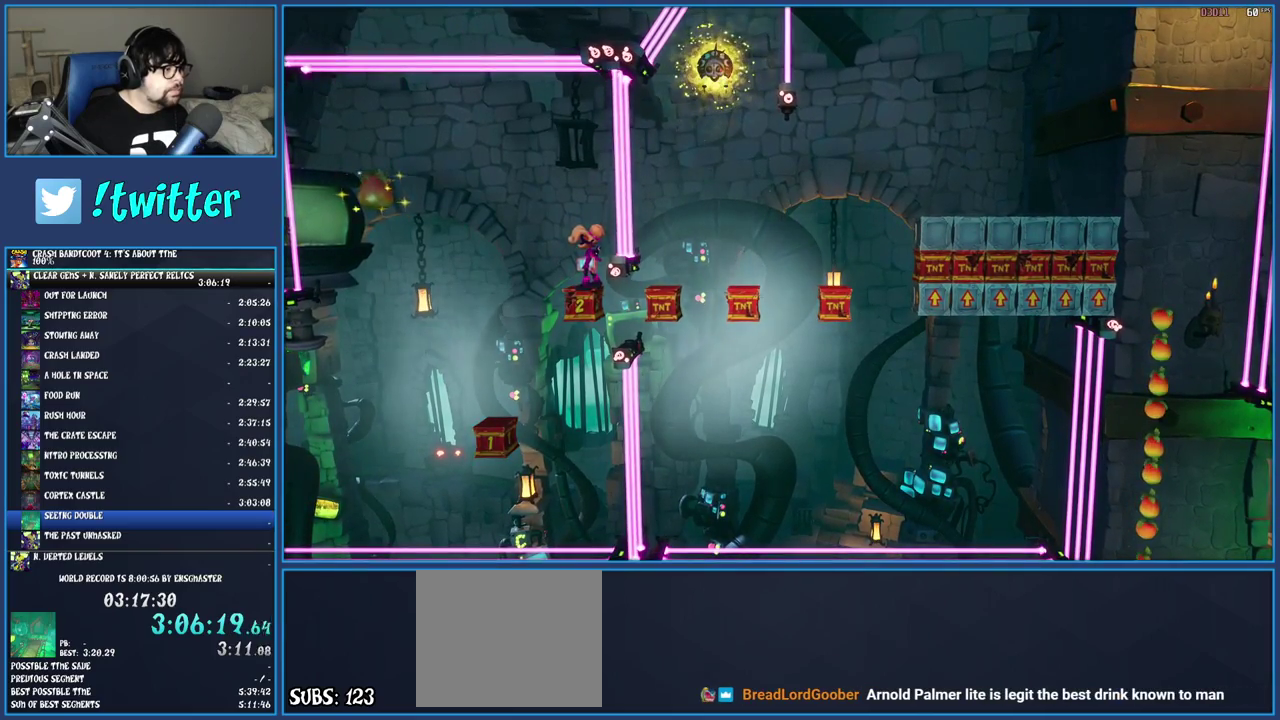
{"buttons": [], "left_stick": "center", "right_stick": "center", "events": []}
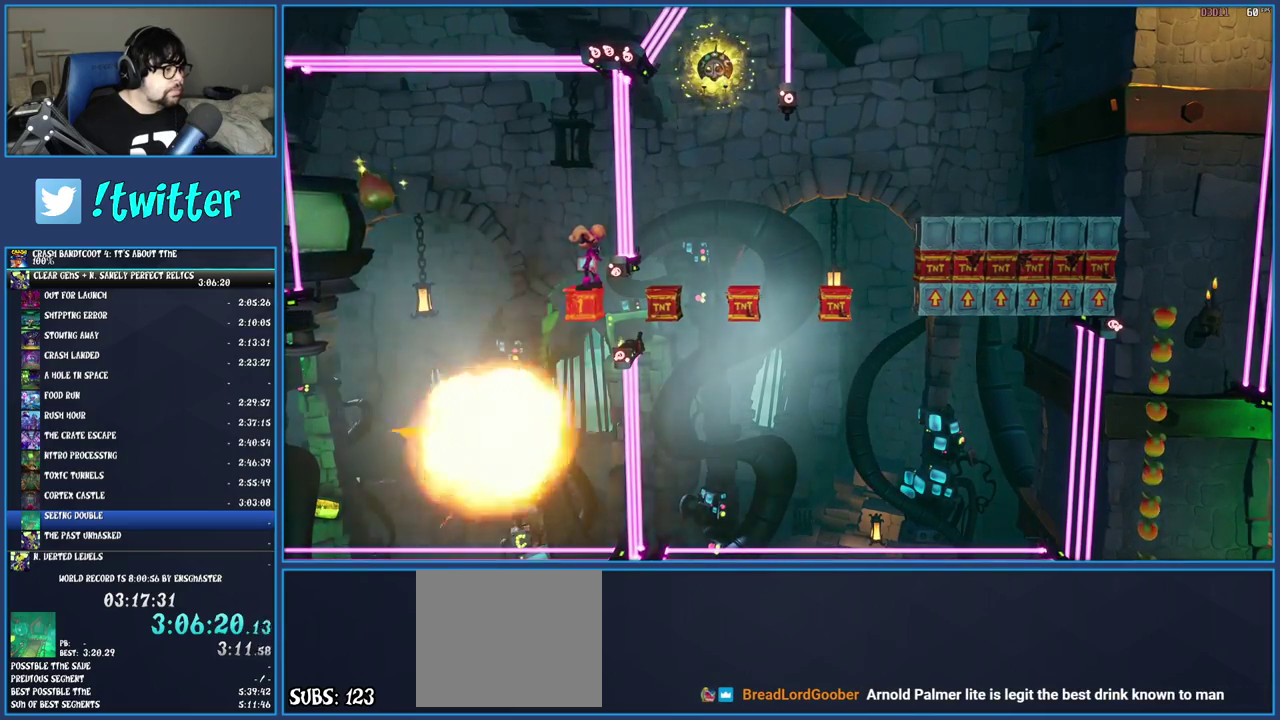
{"buttons": [], "left_stick": "left", "right_stick": "center", "events": [[133, "left_stick", "left"], [267, "CROSS", "down"], [433, "CROSS", "up"]]}
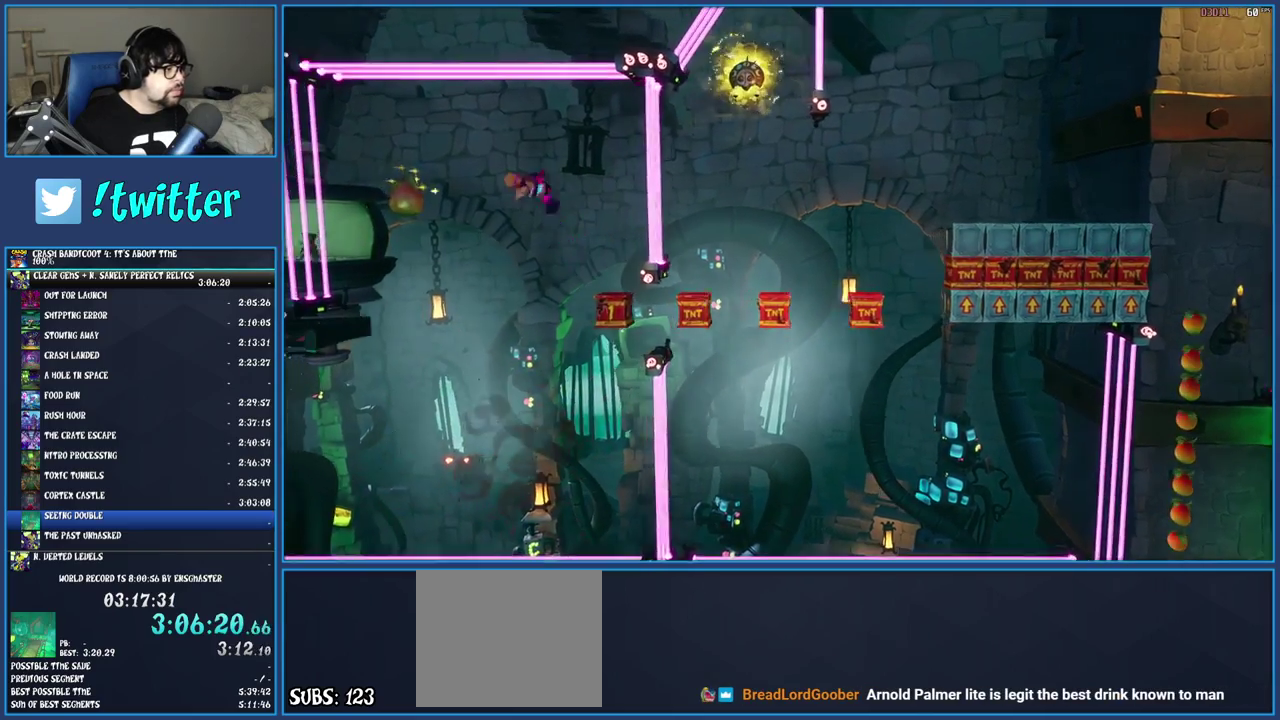
{"buttons": ["CROSS"], "left_stick": "left", "right_stick": "center", "events": [[400, "CROSS", "down"]]}
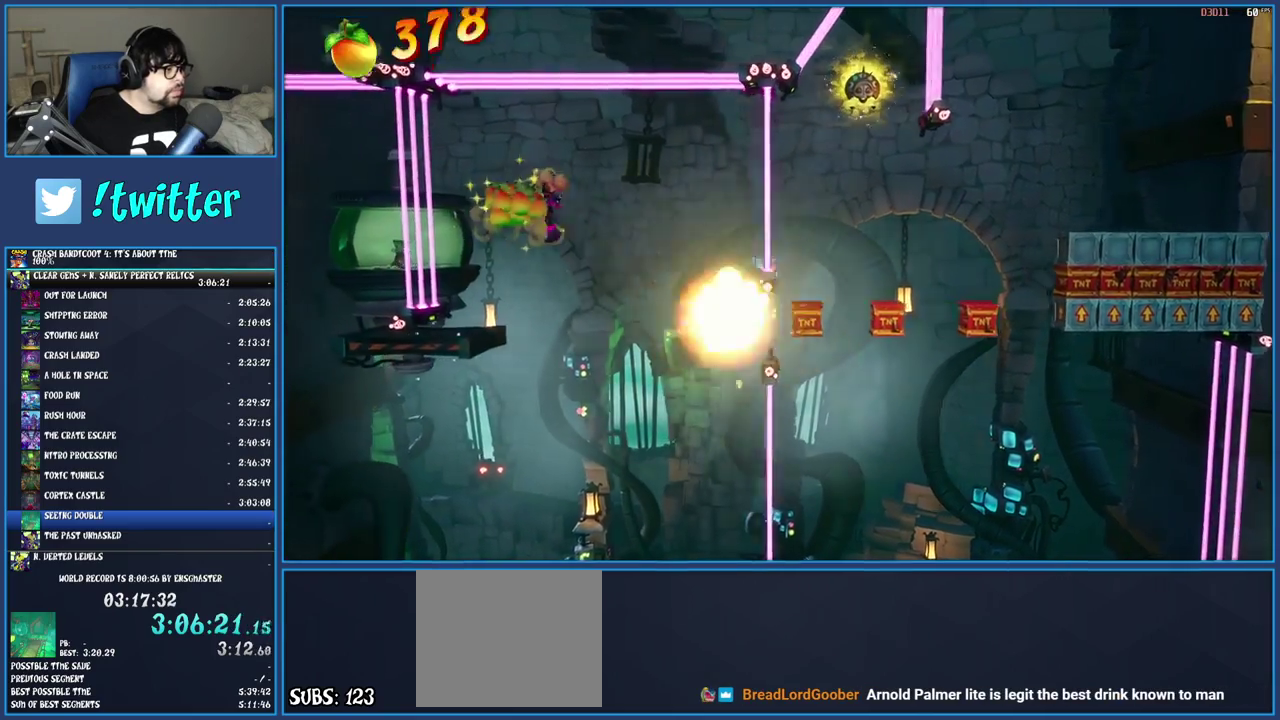
{"buttons": [], "left_stick": "center", "right_stick": "center", "events": [[117, "CROSS", "up"], [217, "left_stick", "center"], [333, "left_stick", "left"], [483, "left_stick", "center"]]}
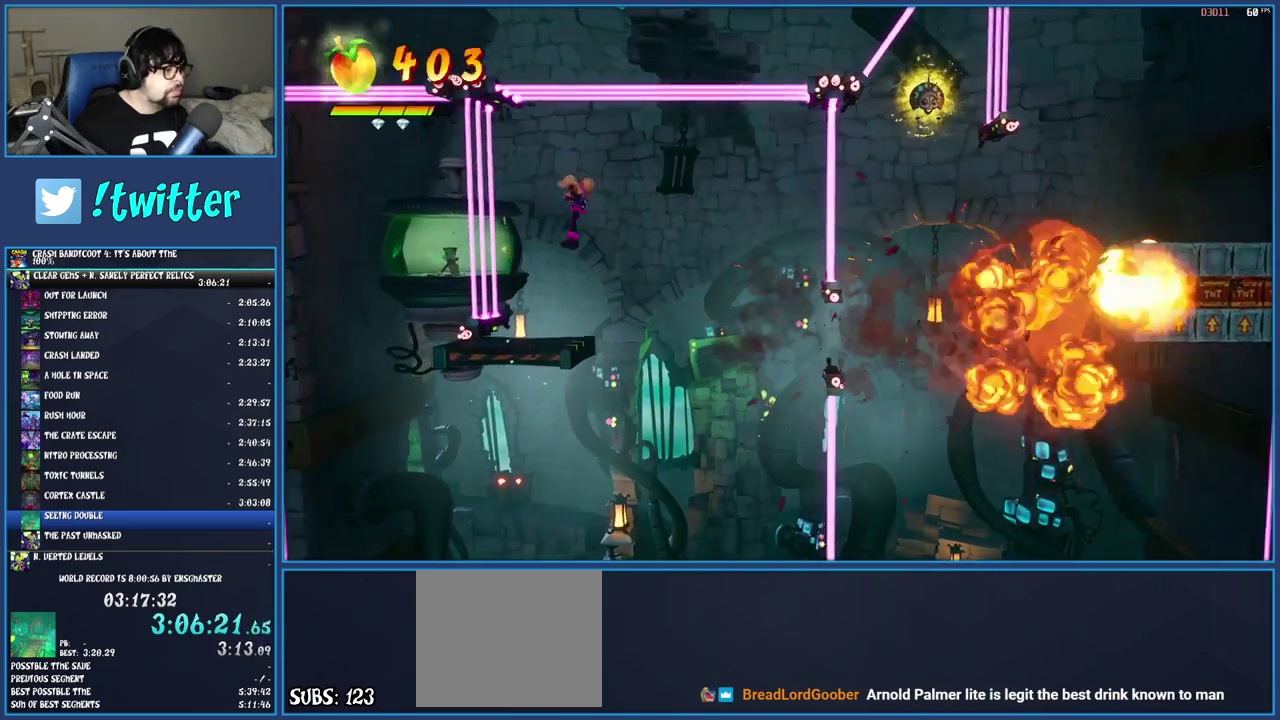
{"buttons": [], "left_stick": "right", "right_stick": "center", "events": [[150, "left_stick", "up-left"], [300, "left_stick", "center"], [483, "left_stick", "right"]]}
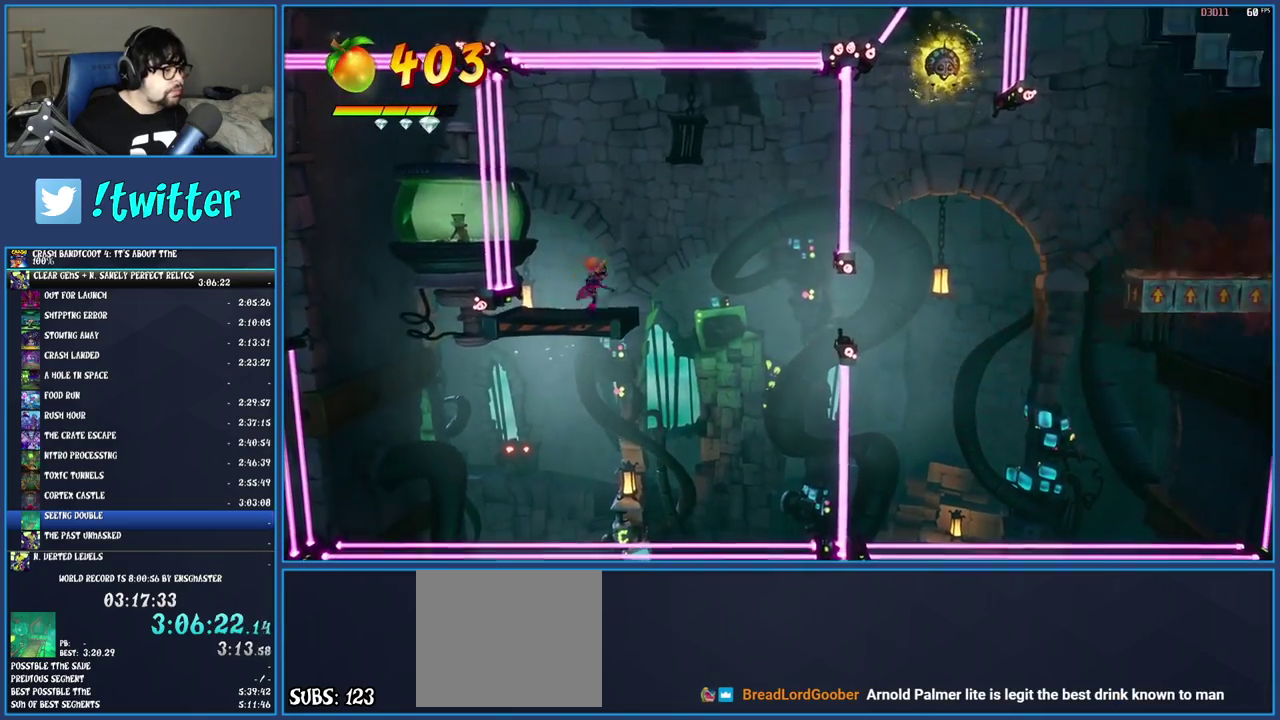
{"buttons": ["R1"], "left_stick": "center", "right_stick": "center", "events": [[83, "left_stick", "center"], [350, "R1", "down"]]}
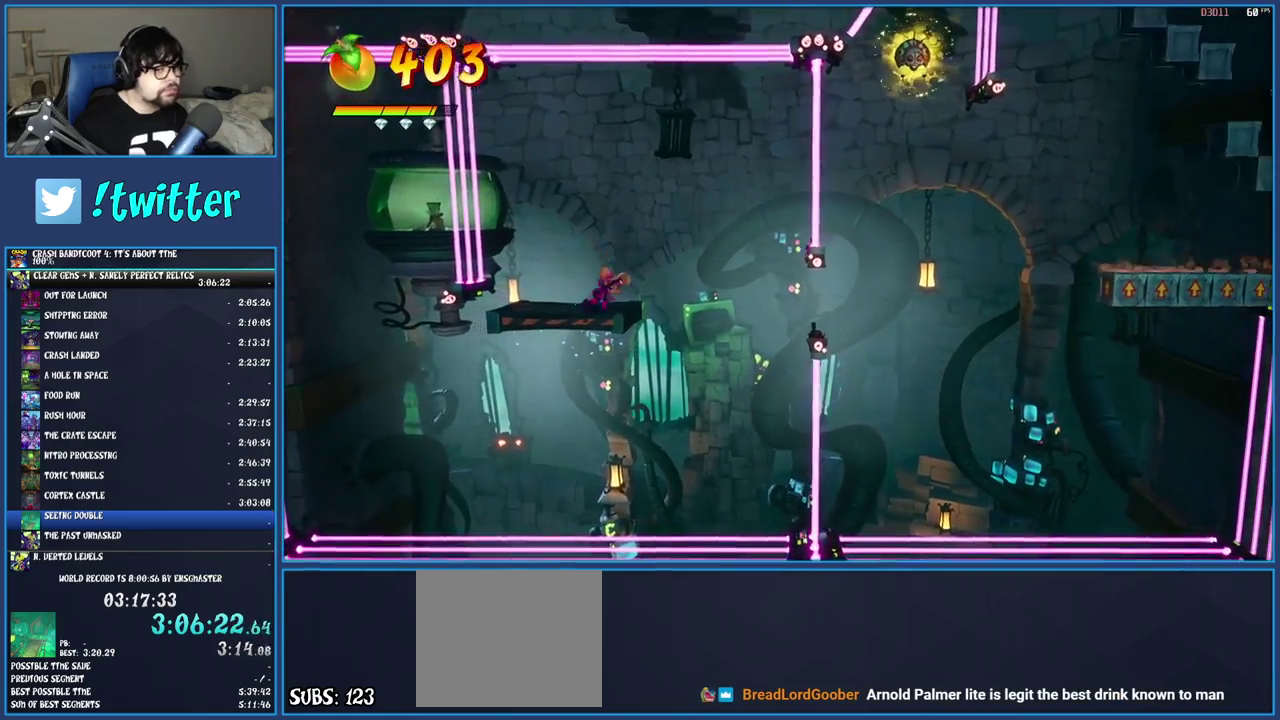
{"buttons": ["R1"], "left_stick": "center", "right_stick": "center", "events": []}
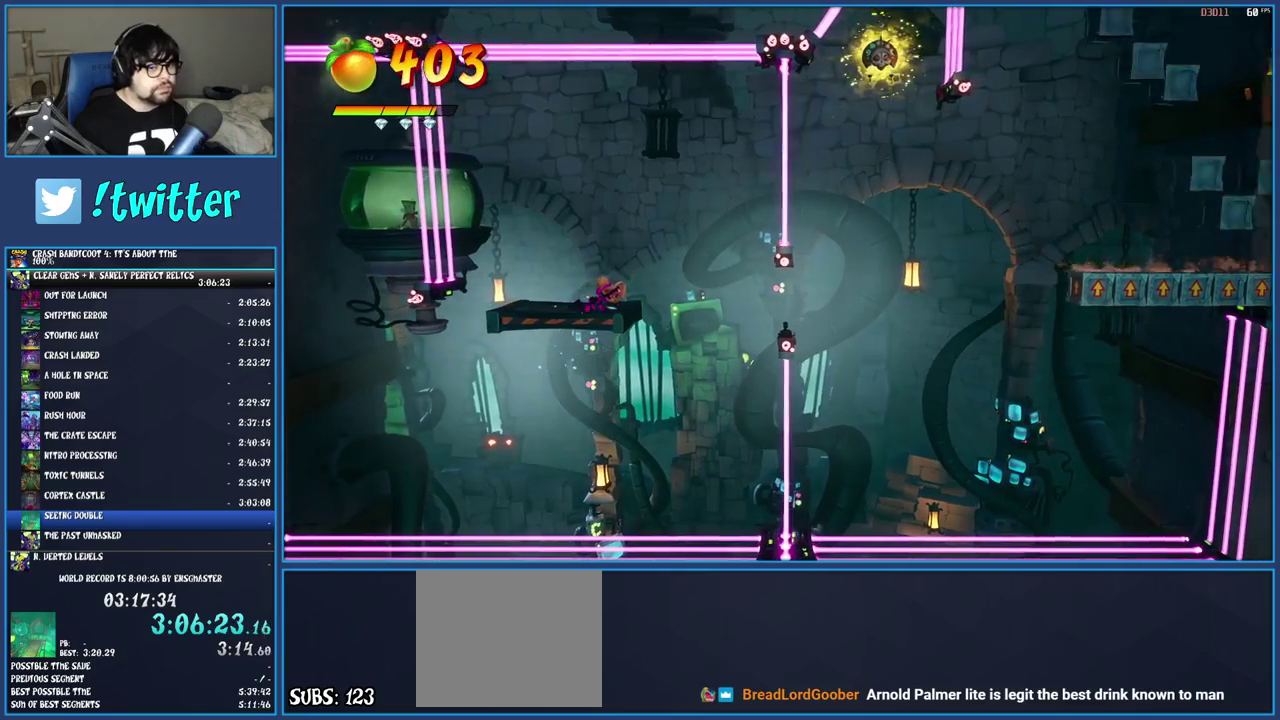
{"buttons": ["R1"], "left_stick": "center", "right_stick": "center", "events": []}
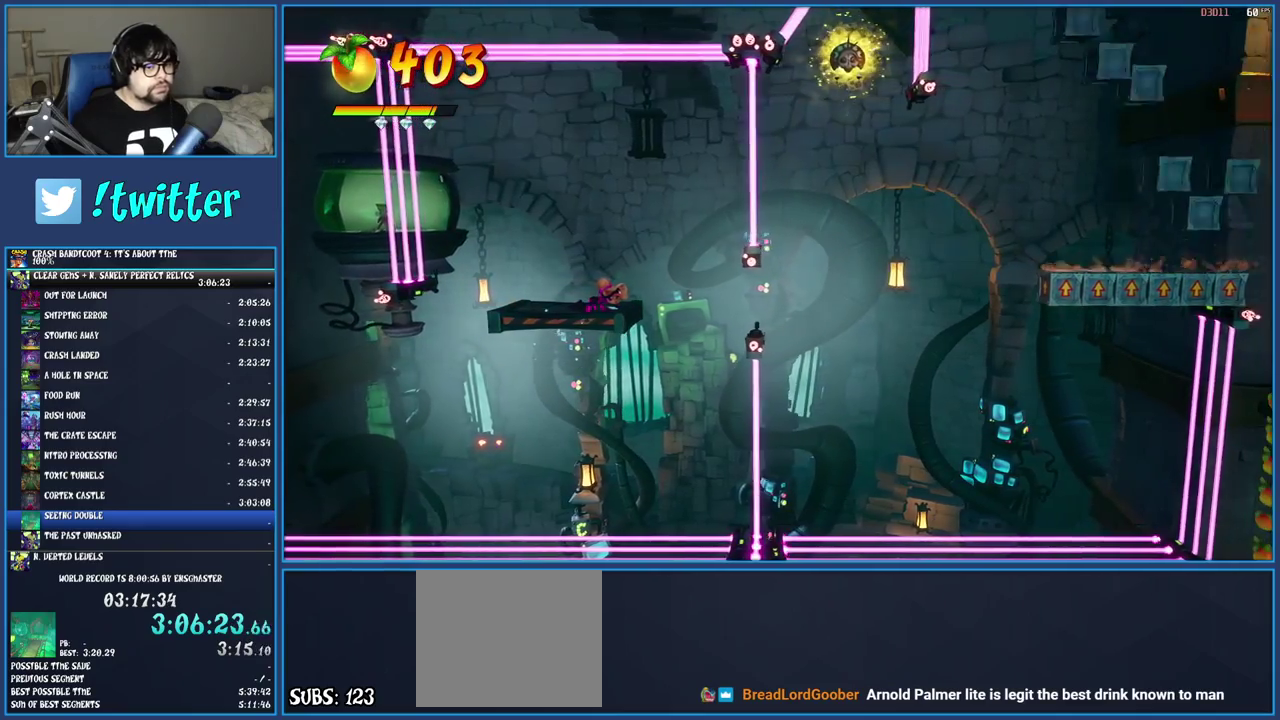
{"buttons": ["R1"], "left_stick": "center", "right_stick": "center", "events": []}
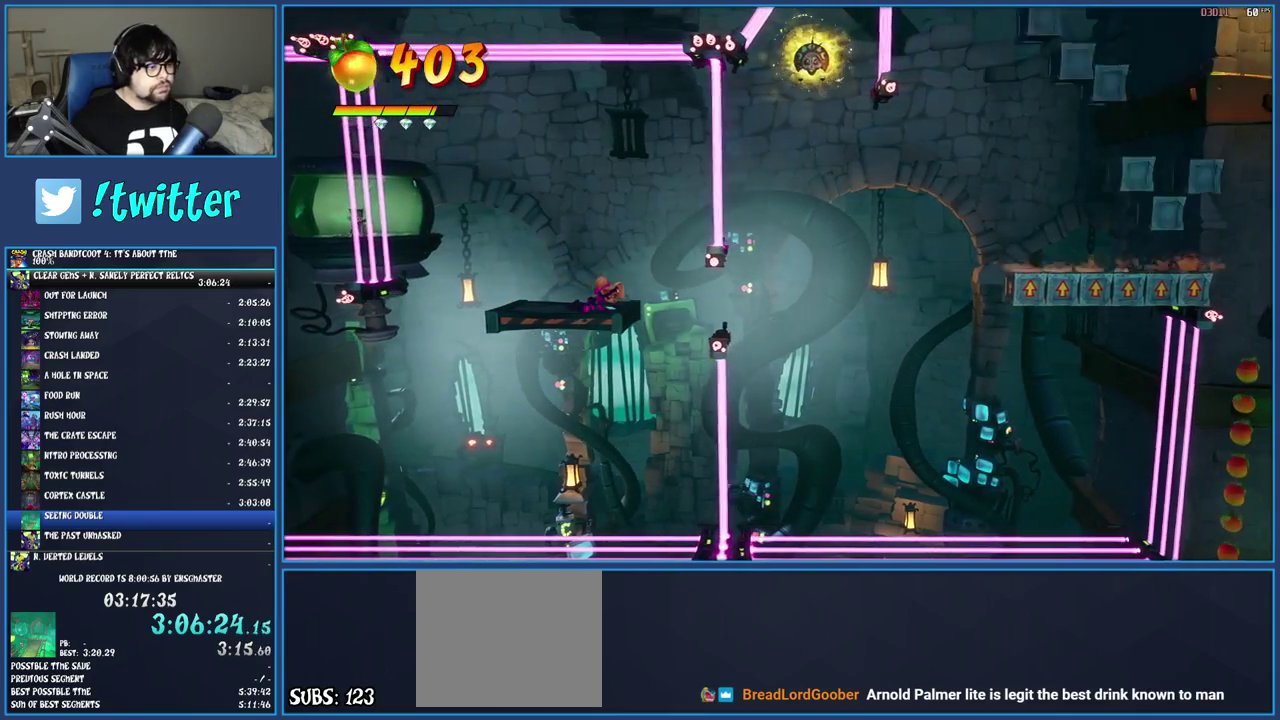
{"buttons": ["R1"], "left_stick": "center", "right_stick": "center", "events": []}
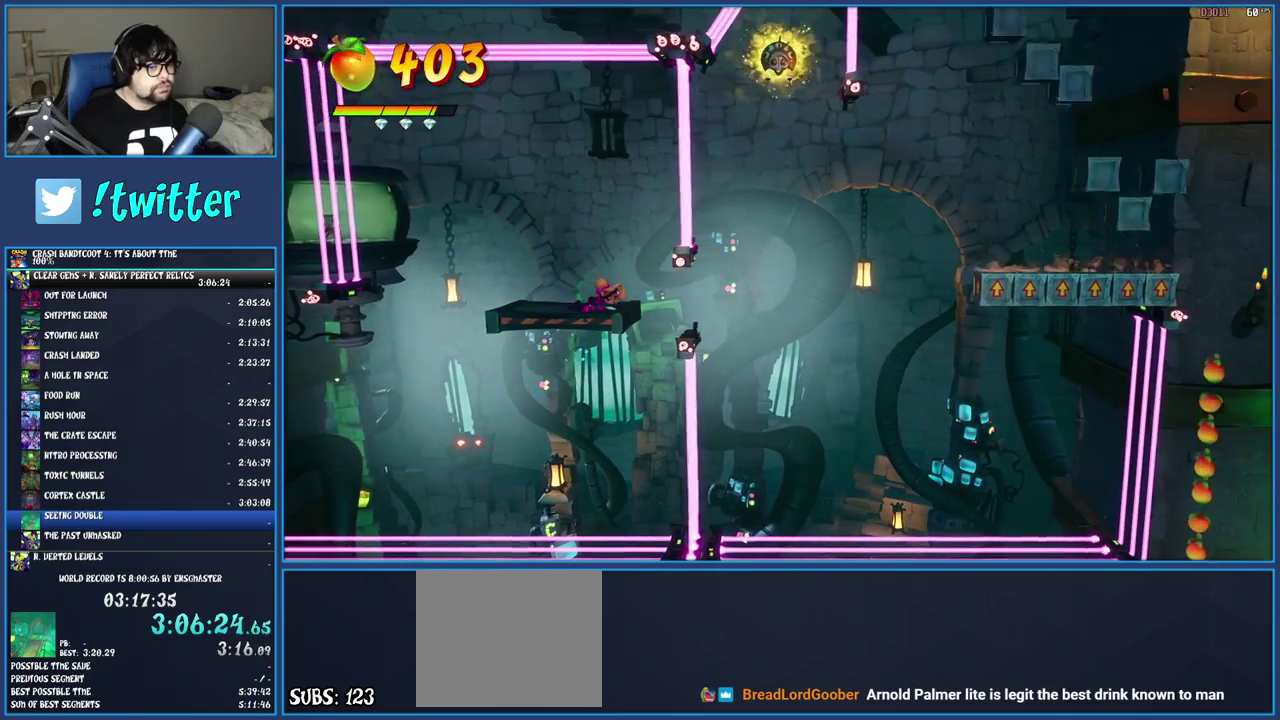
{"buttons": ["R1"], "left_stick": "center", "right_stick": "center", "events": []}
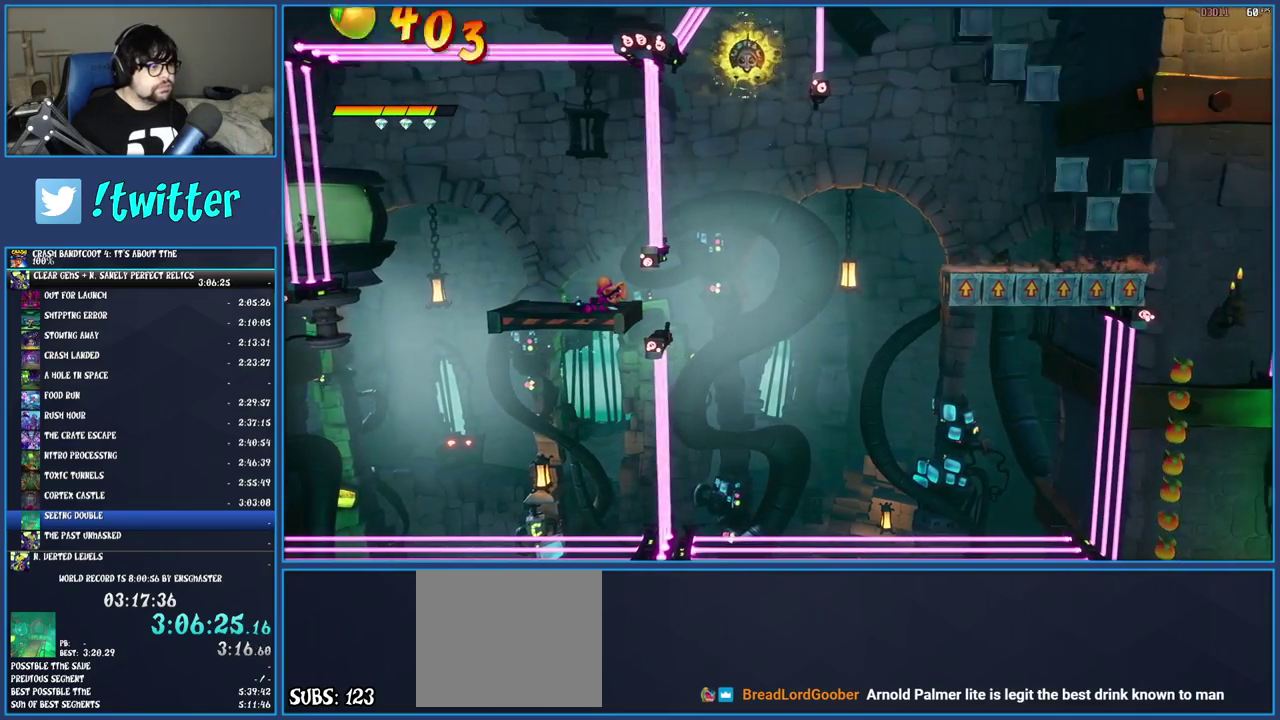
{"buttons": ["R1"], "left_stick": "center", "right_stick": "center", "events": []}
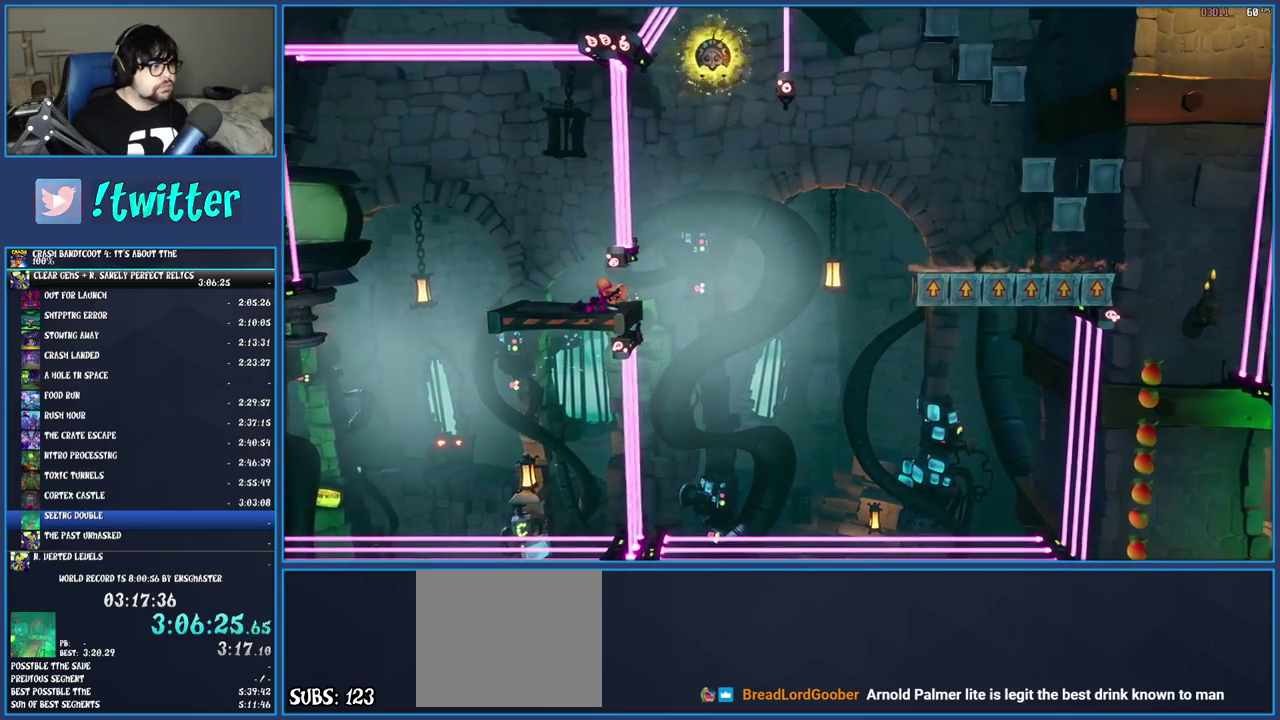
{"buttons": ["R1"], "left_stick": "center", "right_stick": "center", "events": []}
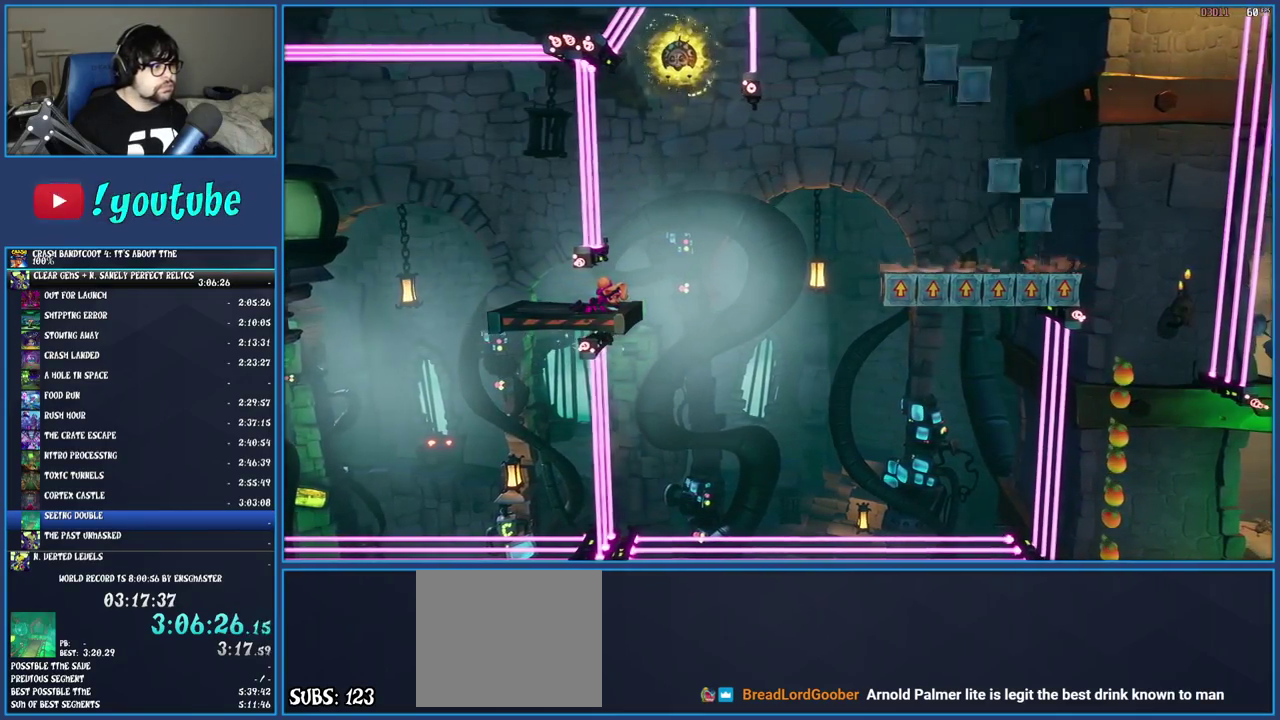
{"buttons": ["R1"], "left_stick": "center", "right_stick": "center", "events": []}
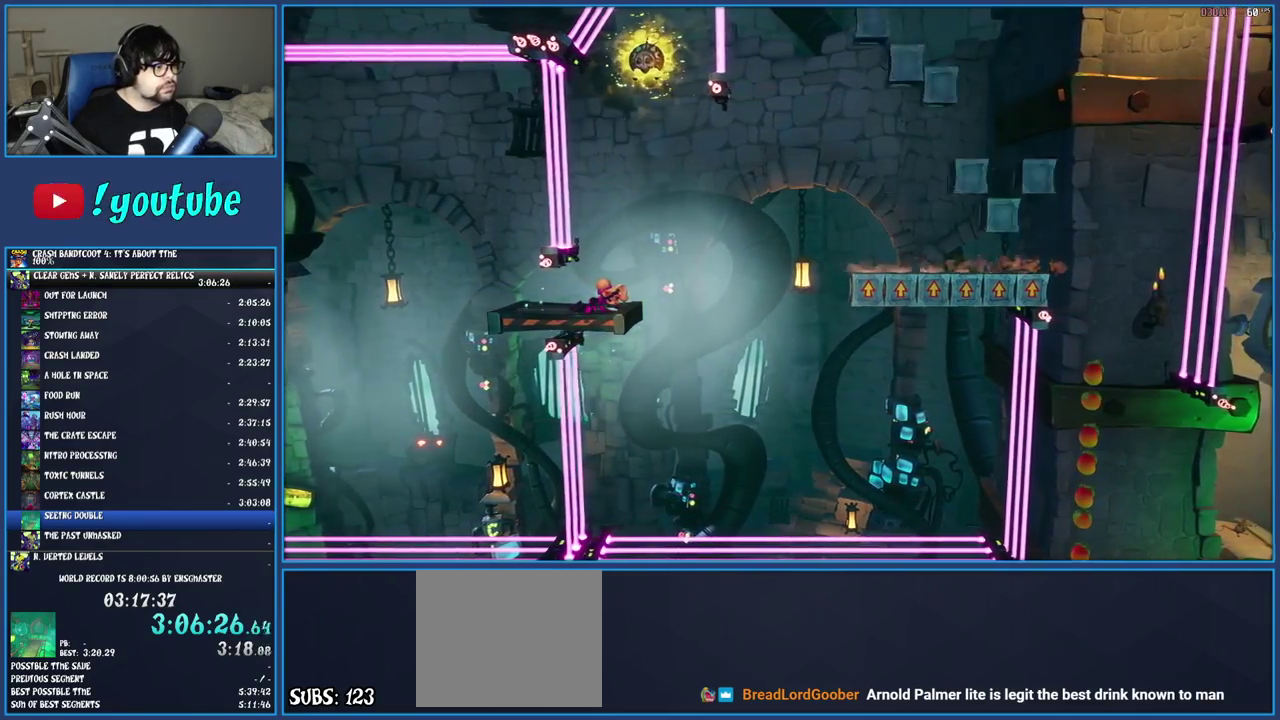
{"buttons": ["CROSS", "R1"], "left_stick": "center", "right_stick": "center", "events": [[350, "CROSS", "down"]]}
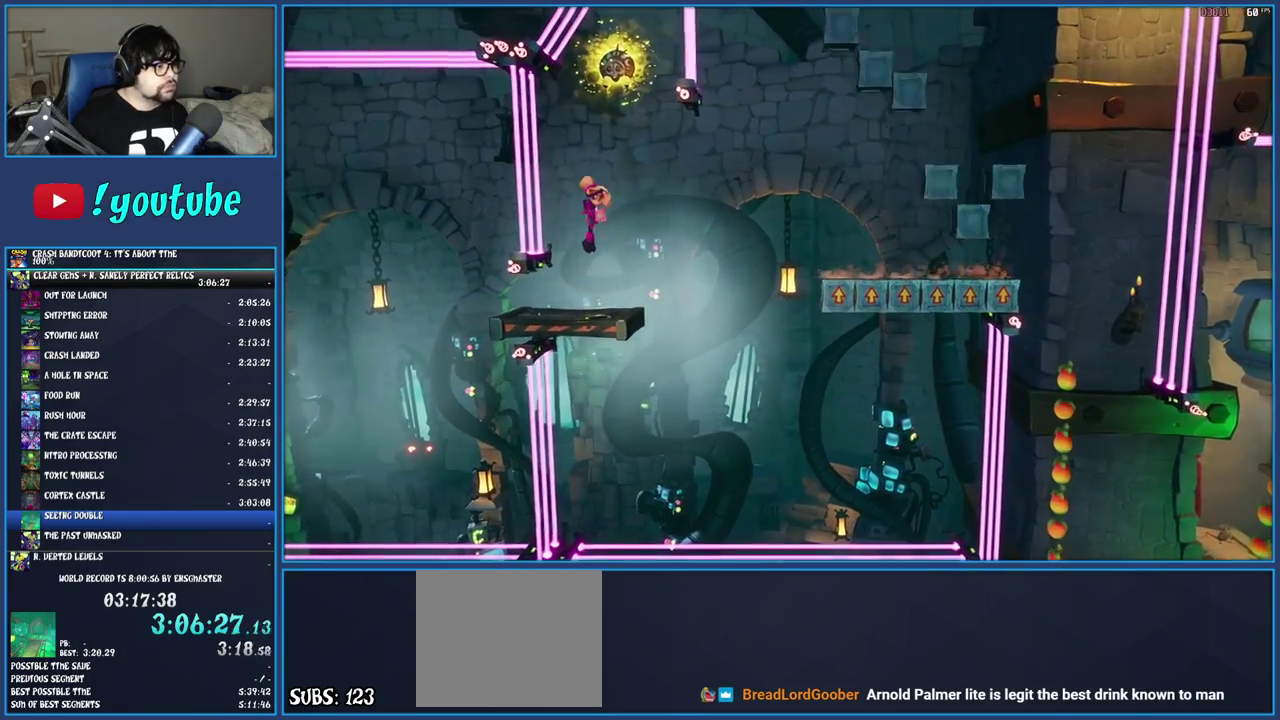
{"buttons": [], "left_stick": "right", "right_stick": "center", "events": [[17, "CROSS", "up"], [100, "left_stick", "right"], [117, "CROSS", "down"], [283, "CROSS", "up"], [283, "R1", "up"]]}
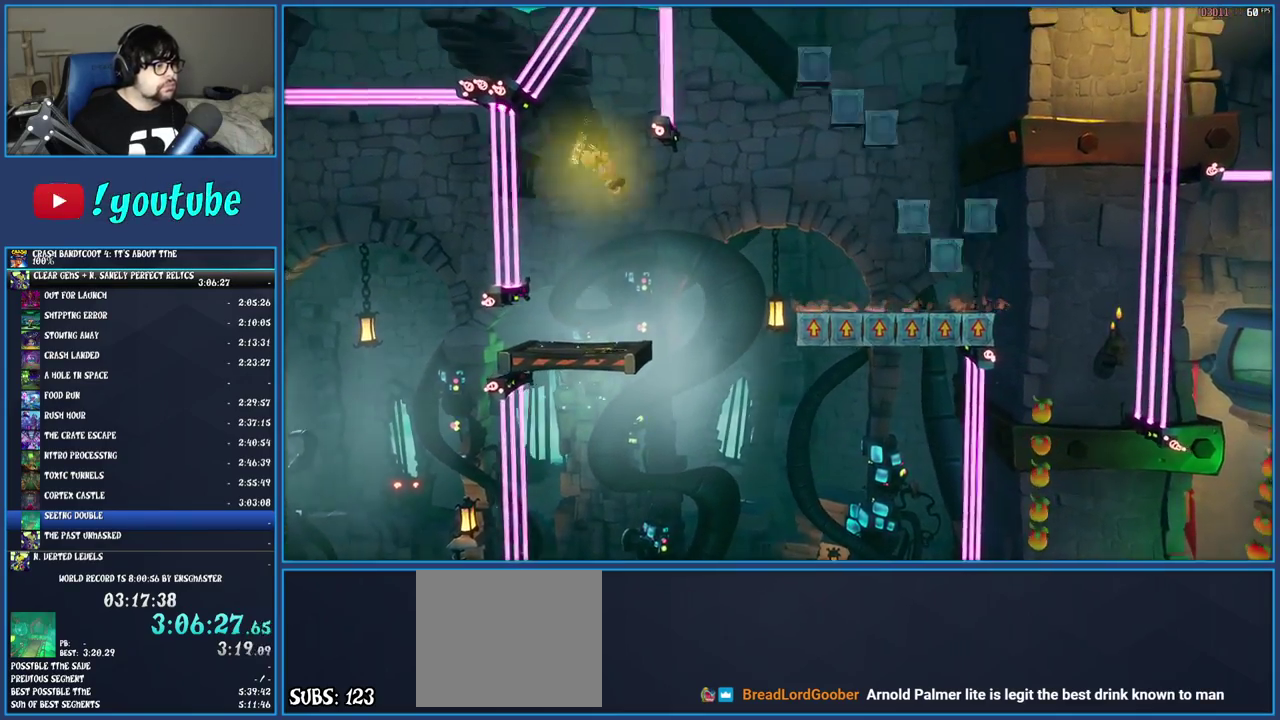
{"buttons": [], "left_stick": "right", "right_stick": "center", "events": [[17, "left_stick", "center"], [317, "left_stick", "right"]]}
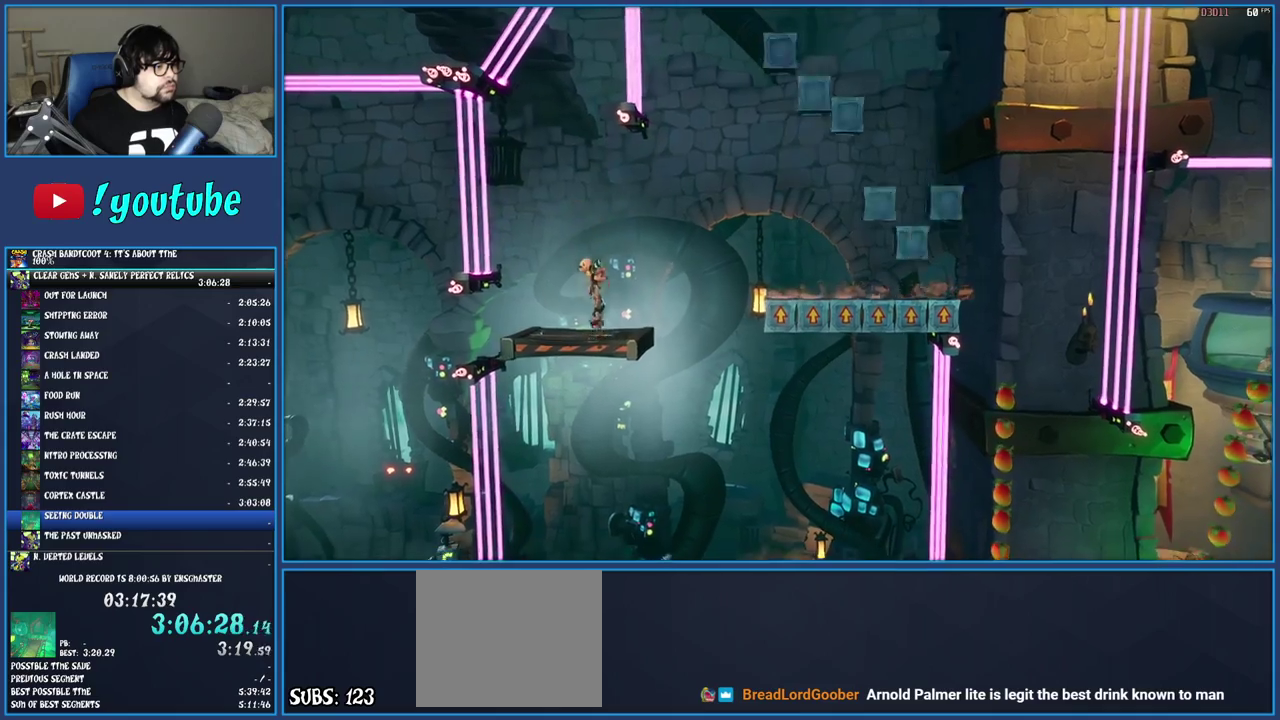
{"buttons": [], "left_stick": "center", "right_stick": "center", "events": [[50, "left_stick", "center"]]}
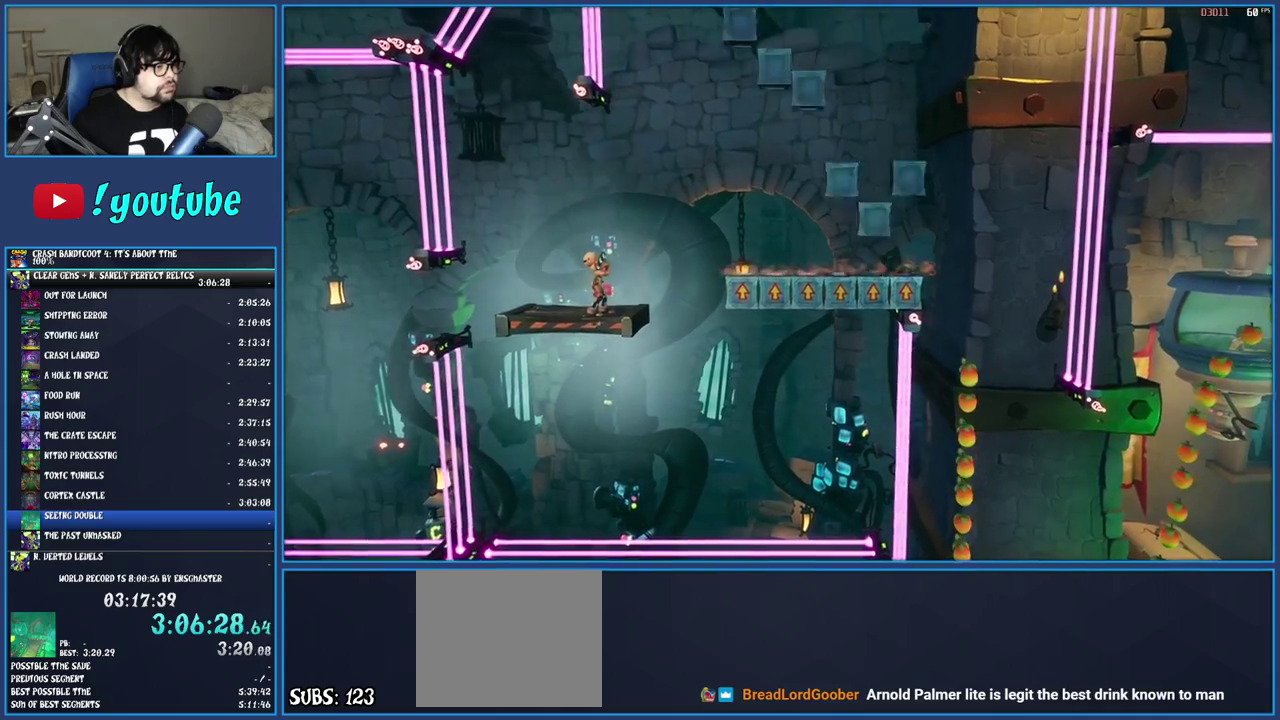
{"buttons": ["TRIANGLE"], "left_stick": "right", "right_stick": "center", "events": [[433, "TRIANGLE", "down"], [450, "left_stick", "right"]]}
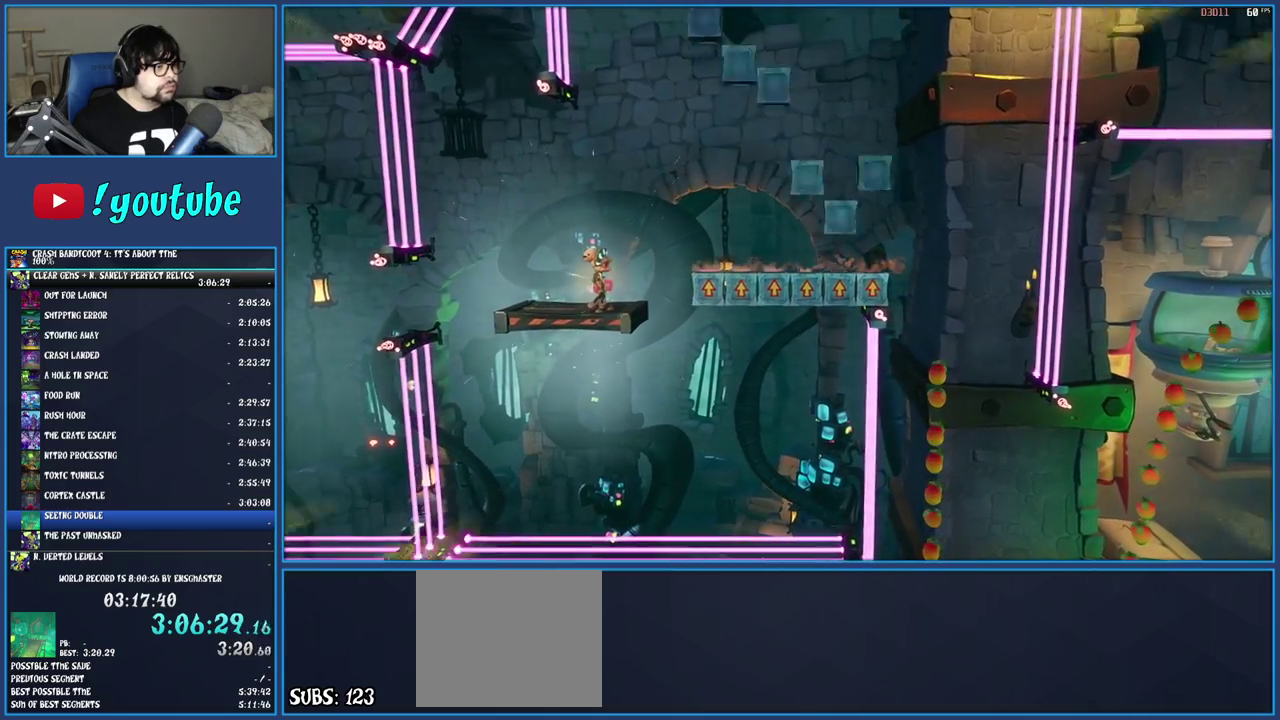
{"buttons": [], "left_stick": "right", "right_stick": "center", "events": [[50, "TRIANGLE", "up"], [133, "CROSS", "down"], [300, "CROSS", "up"]]}
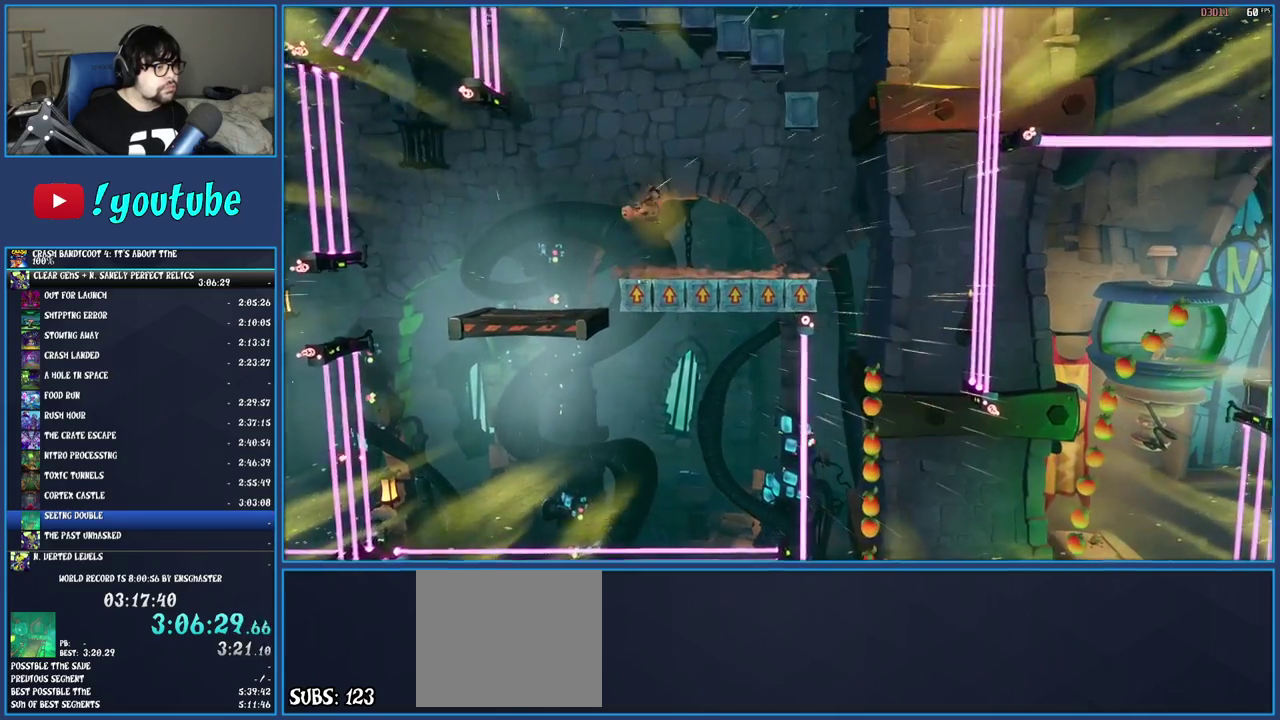
{"buttons": [], "left_stick": "right", "right_stick": "center", "events": [[100, "SQUARE", "down"], [333, "SQUARE", "up"]]}
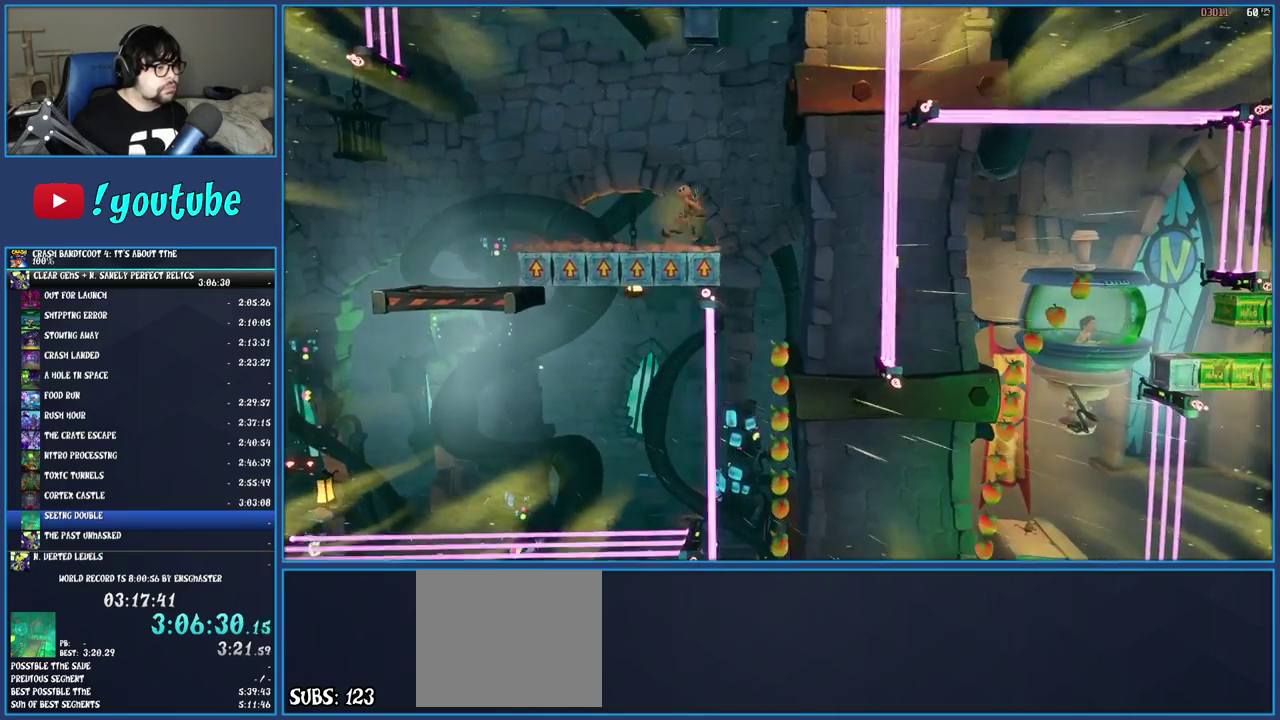
{"buttons": [], "left_stick": "center", "right_stick": "center", "events": [[267, "left_stick", "center"]]}
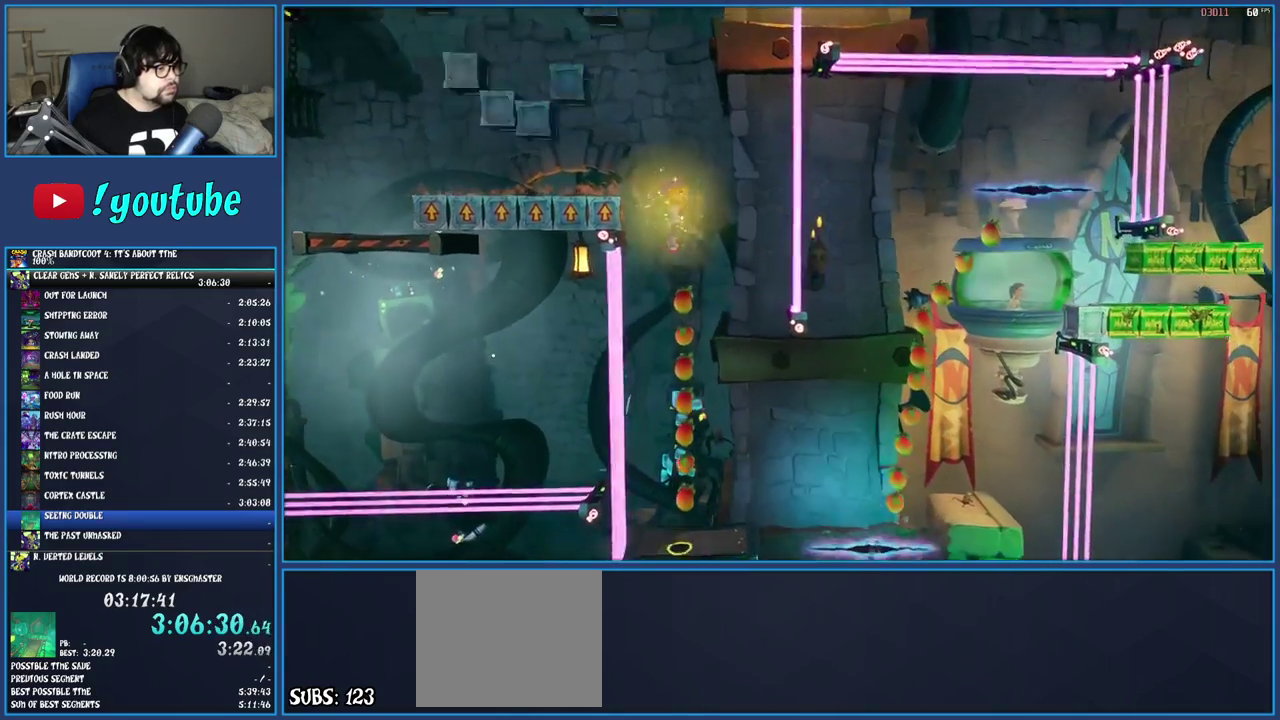
{"buttons": [], "left_stick": "right", "right_stick": "center", "events": [[33, "left_stick", "right"], [133, "left_stick", "center"], [400, "left_stick", "right"]]}
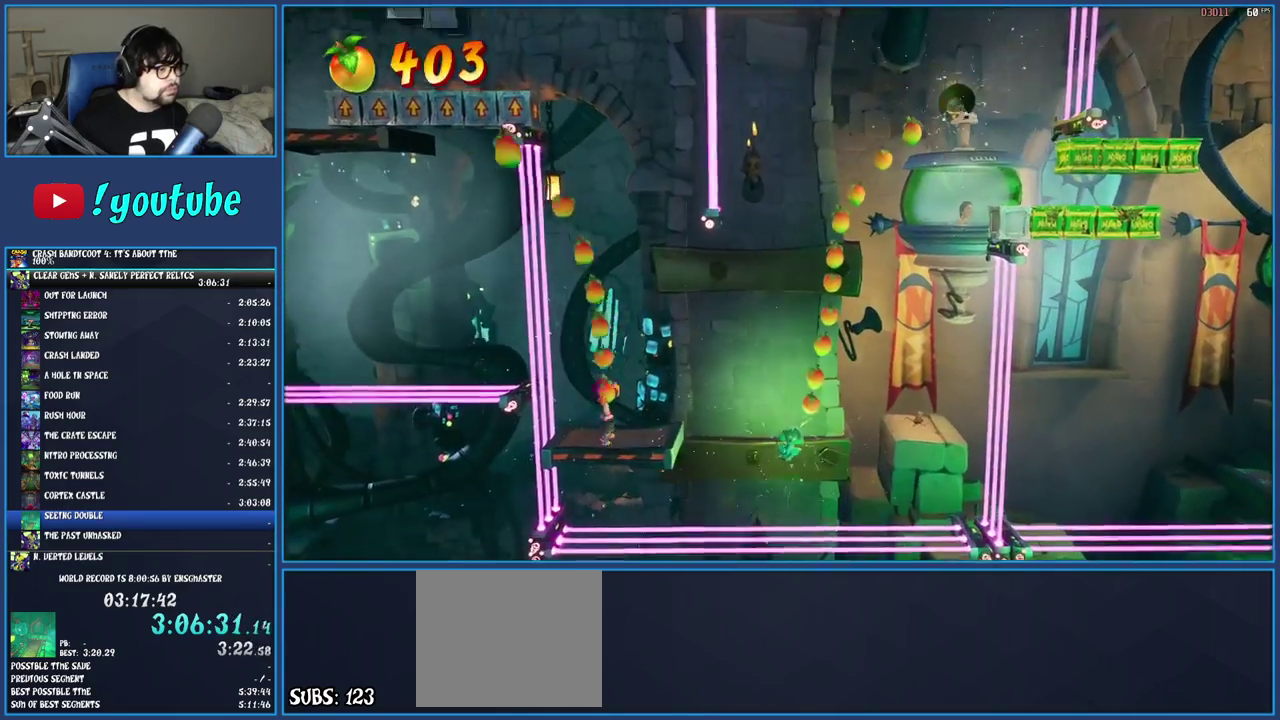
{"buttons": [], "left_stick": "right", "right_stick": "center", "events": [[83, "CROSS", "down"], [233, "CROSS", "up"]]}
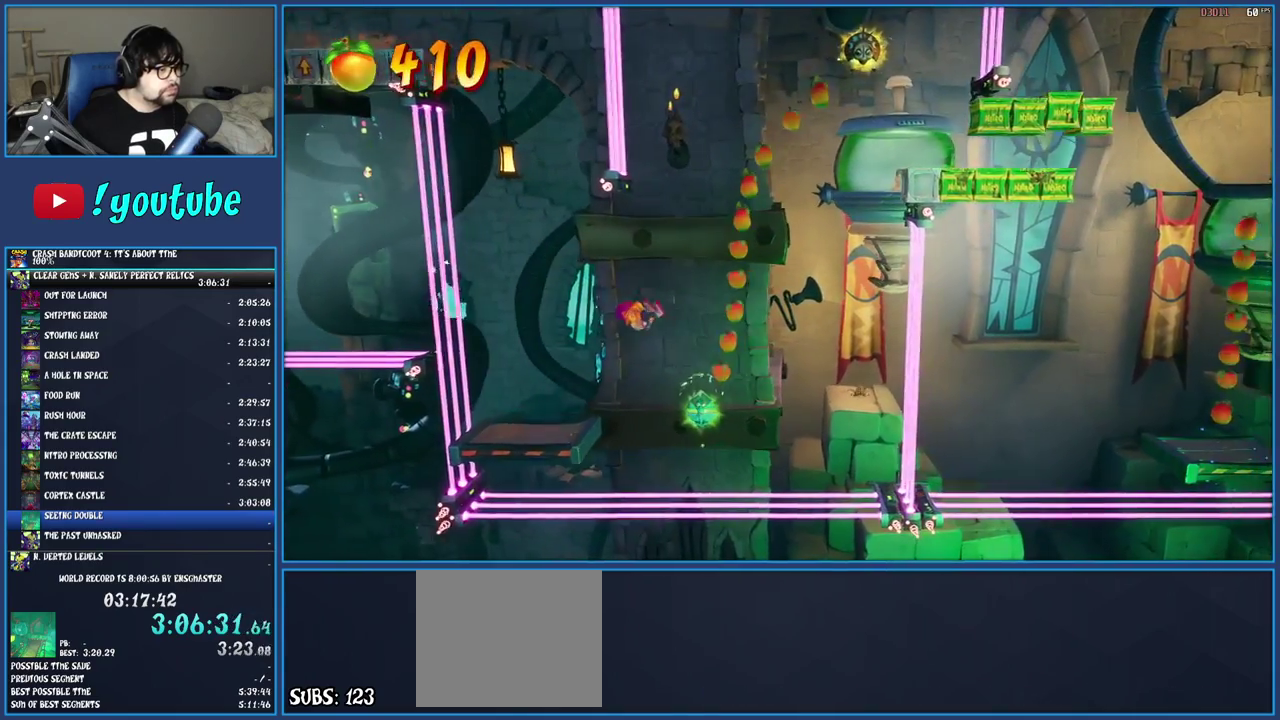
{"buttons": [], "left_stick": "center", "right_stick": "center", "events": [[250, "TRIANGLE", "down"], [383, "TRIANGLE", "up"], [433, "left_stick", "center"]]}
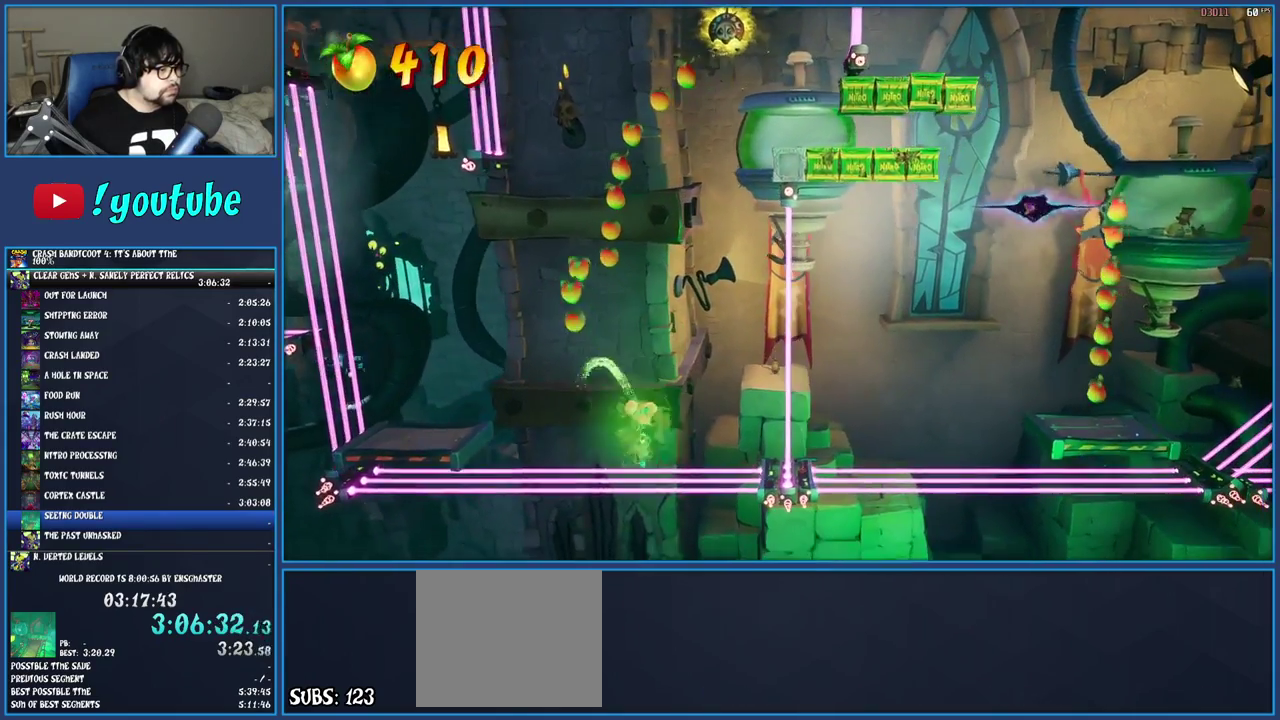
{"buttons": [], "left_stick": "center", "right_stick": "center", "events": []}
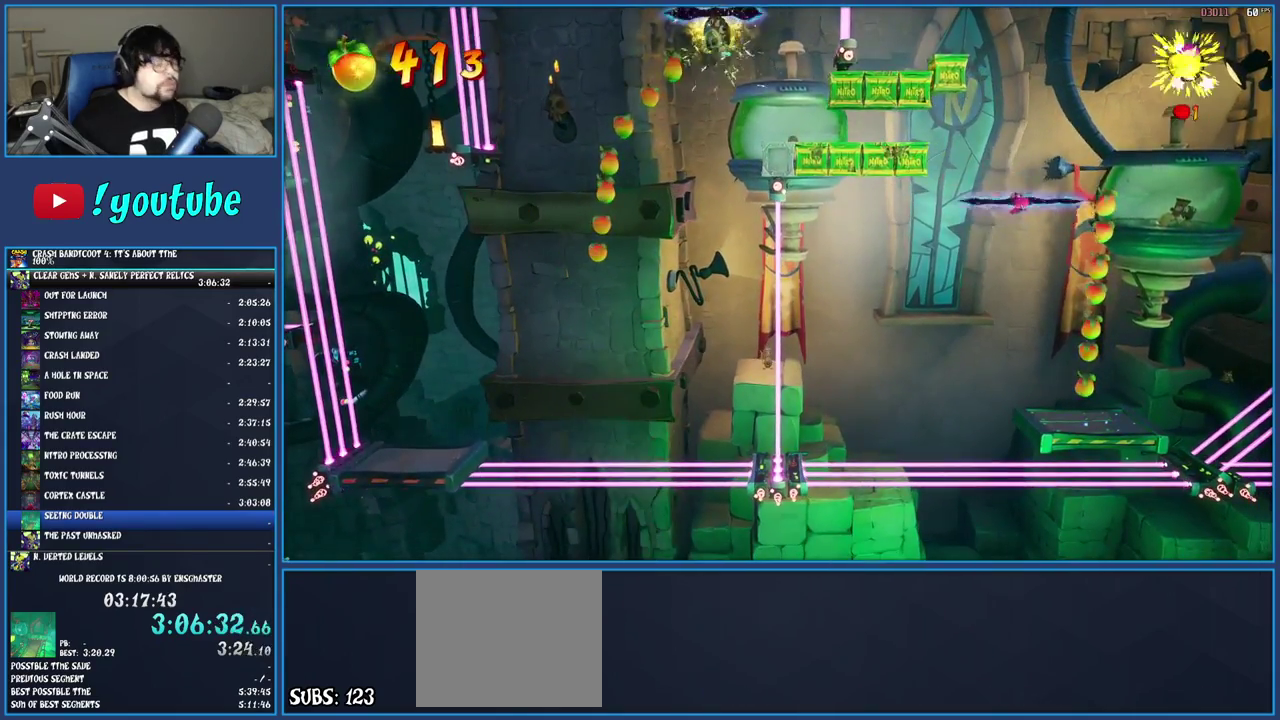
{"buttons": [], "left_stick": "center", "right_stick": "center", "events": []}